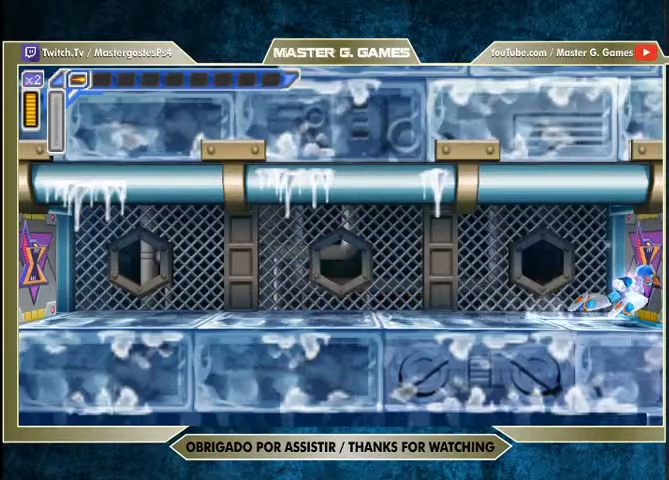
Gameplay with a controller (PlayStation layout); each line is a JSON object with the inputs held at the frame after it. "events" lists button and stick changes between this image and that frame as [ms after this image, input, new state], when the widget could be followed in between. Not read: left_stick.
{"buttons": ["SQUARE", "DPAD_RIGHT"], "right_stick": "center", "events": [[33, "R1", "up"], [133, "R1", "down"], [467, "R1", "up"]]}
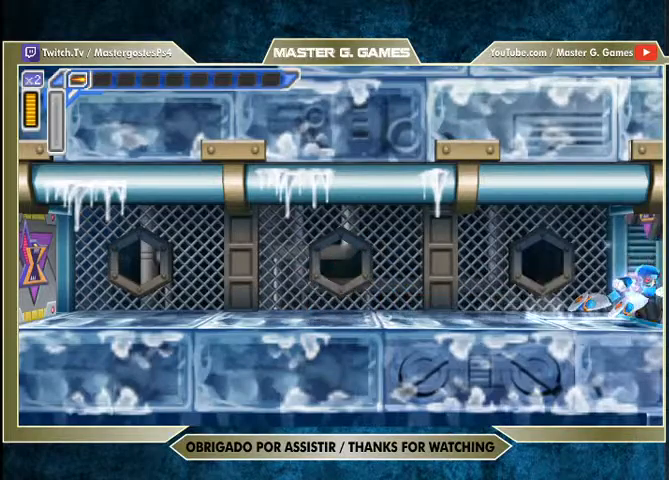
{"buttons": ["SQUARE"], "right_stick": "center", "events": [[33, "DPAD_RIGHT", "up"]]}
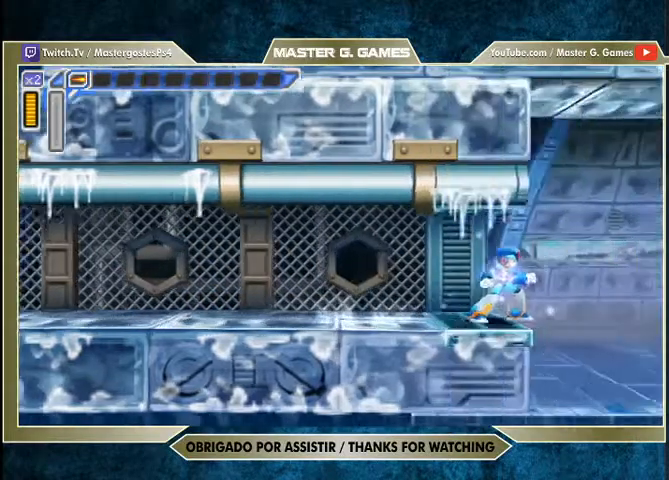
{"buttons": ["SQUARE"], "right_stick": "center", "events": []}
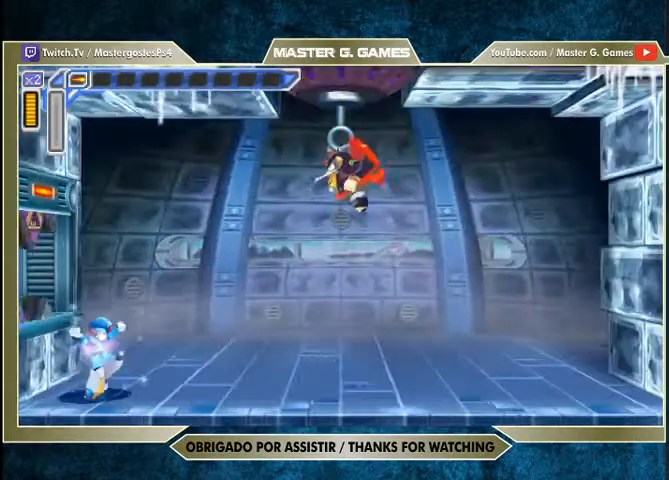
{"buttons": ["SQUARE"], "right_stick": "center", "events": []}
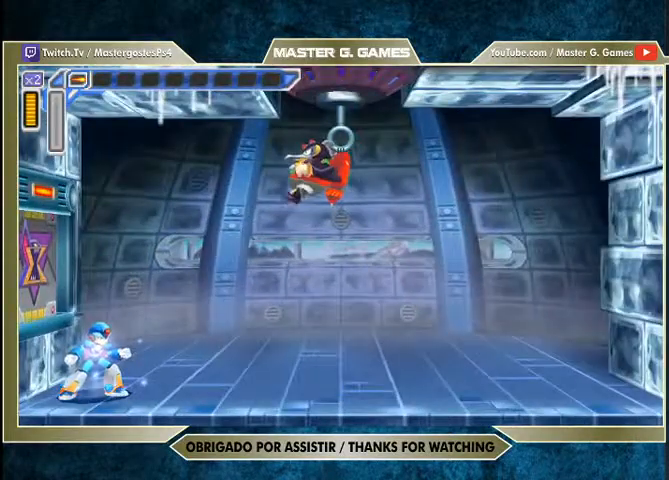
{"buttons": ["SQUARE"], "right_stick": "center", "events": []}
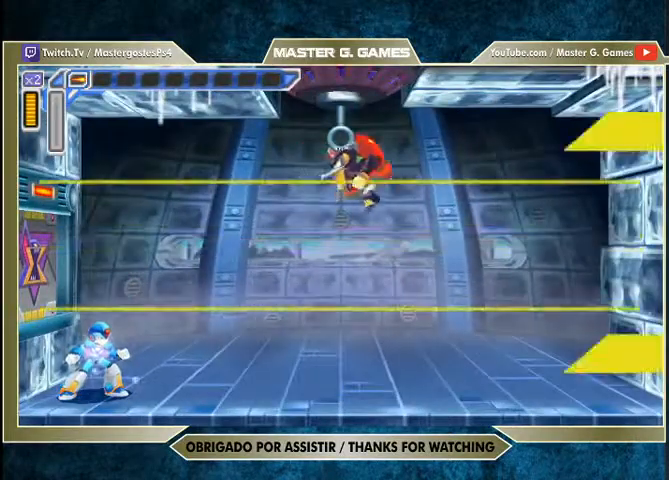
{"buttons": ["SQUARE"], "right_stick": "center", "events": []}
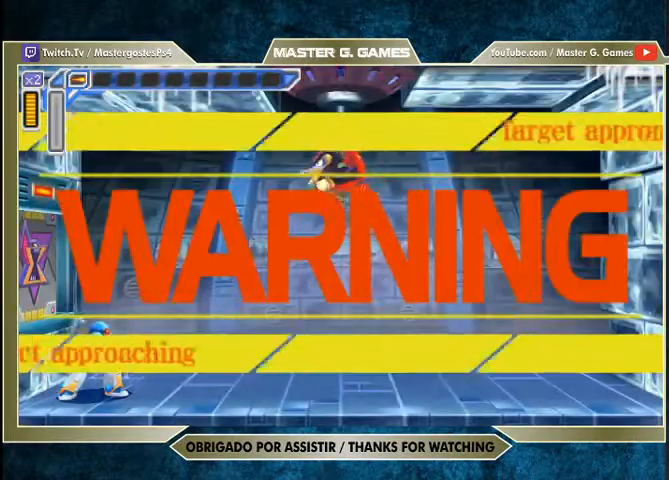
{"buttons": ["SQUARE"], "right_stick": "center", "events": []}
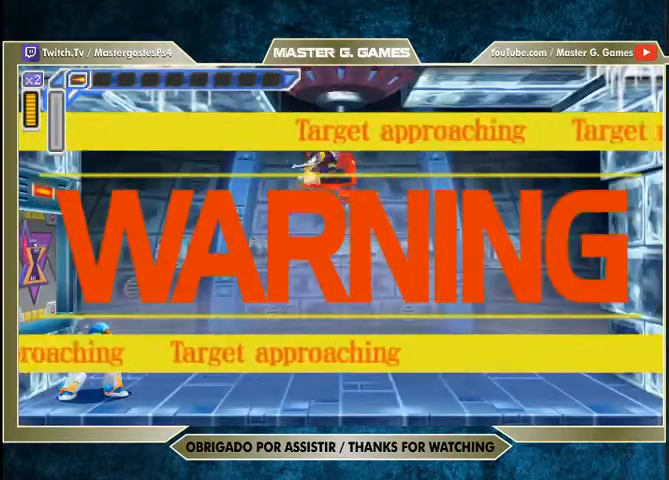
{"buttons": ["SQUARE"], "right_stick": "center", "events": []}
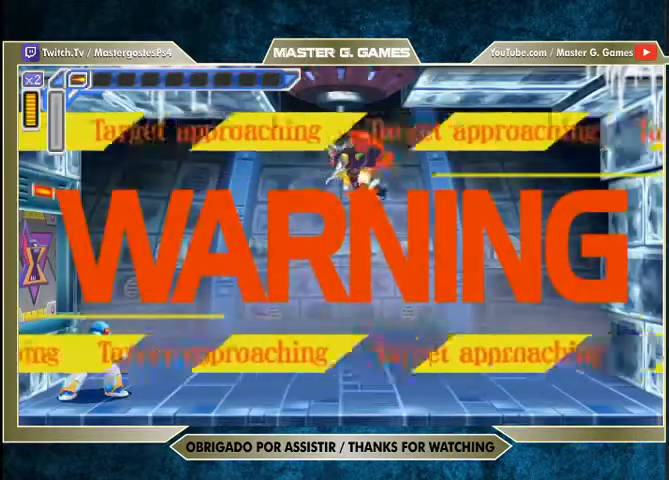
{"buttons": ["SQUARE"], "right_stick": "center", "events": []}
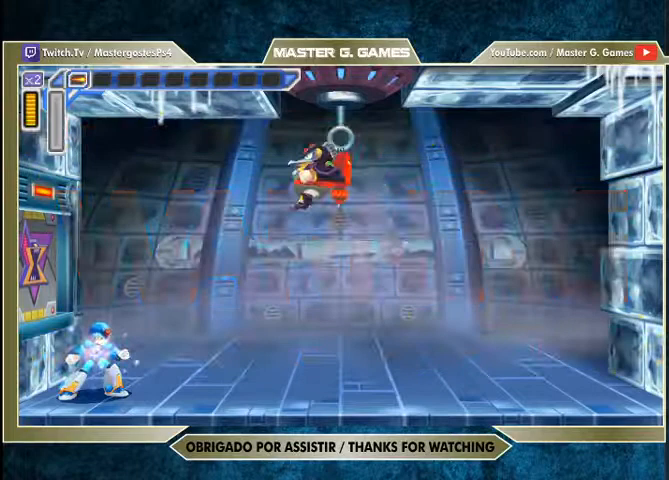
{"buttons": ["SQUARE"], "right_stick": "center", "events": []}
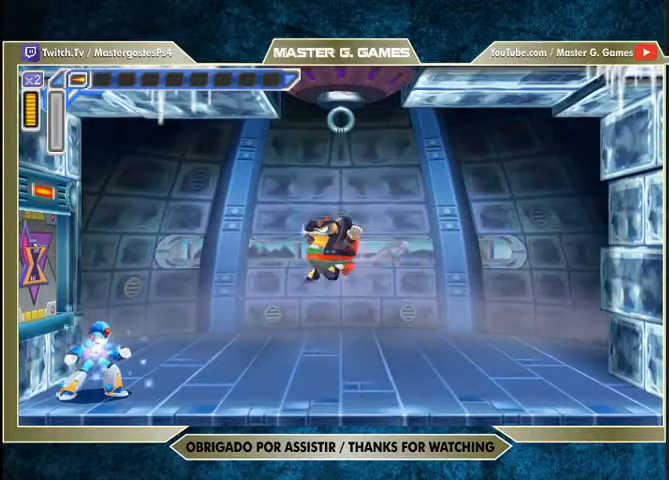
{"buttons": ["SQUARE", "DPAD_RIGHT"], "right_stick": "center", "events": [[267, "DPAD_RIGHT", "down"], [267, "SQUARE", "up"], [333, "SQUARE", "down"], [400, "SQUARE", "up"], [500, "SQUARE", "down"]]}
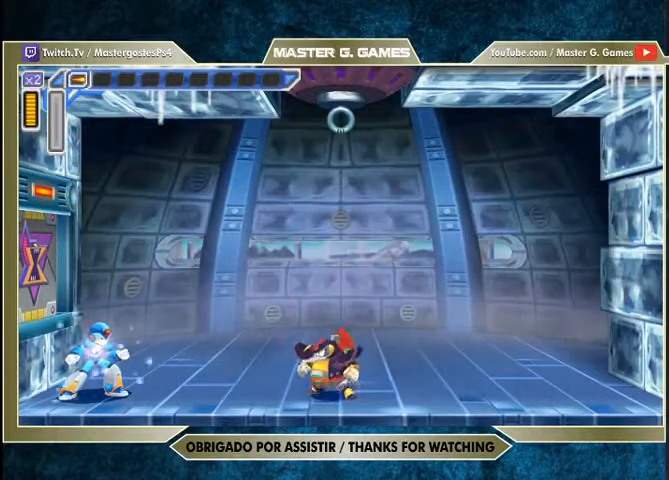
{"buttons": ["SQUARE"], "right_stick": "center", "events": [[100, "DPAD_RIGHT", "up"]]}
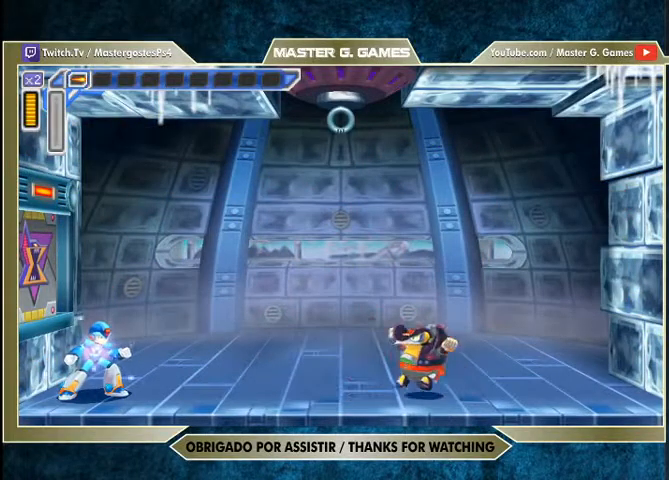
{"buttons": ["SQUARE"], "right_stick": "center", "events": []}
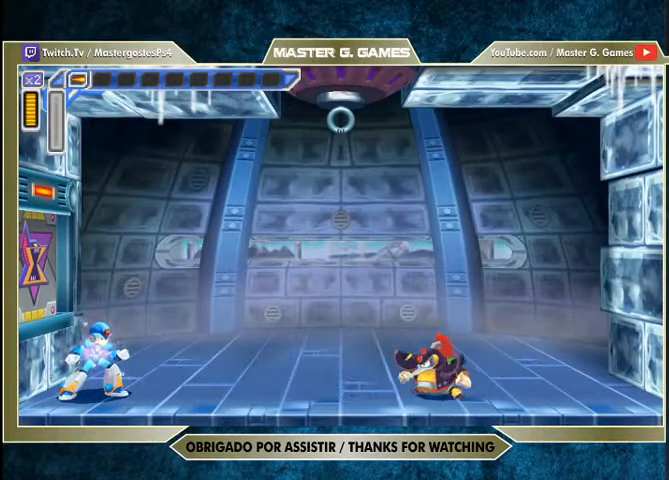
{"buttons": ["SQUARE", "DPAD_RIGHT"], "right_stick": "center", "events": [[200, "DPAD_RIGHT", "down"]]}
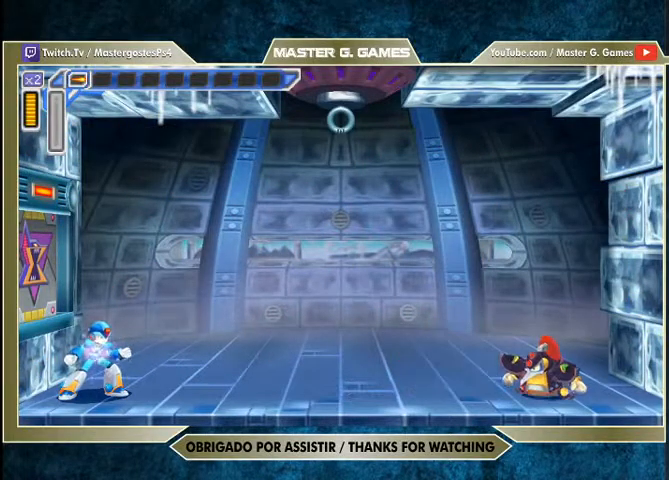
{"buttons": ["SQUARE", "DPAD_RIGHT"], "right_stick": "center", "events": []}
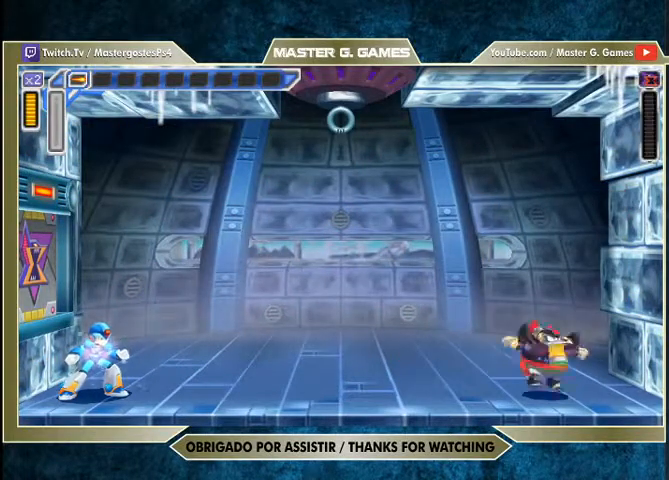
{"buttons": ["SQUARE", "DPAD_RIGHT"], "right_stick": "center", "events": []}
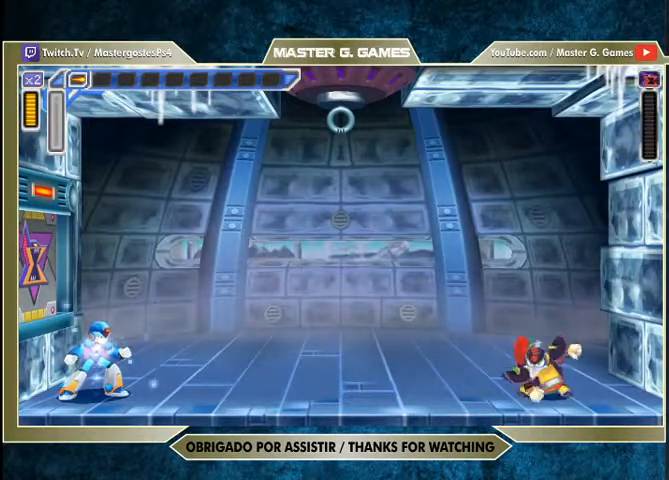
{"buttons": ["SQUARE", "DPAD_RIGHT"], "right_stick": "center", "events": []}
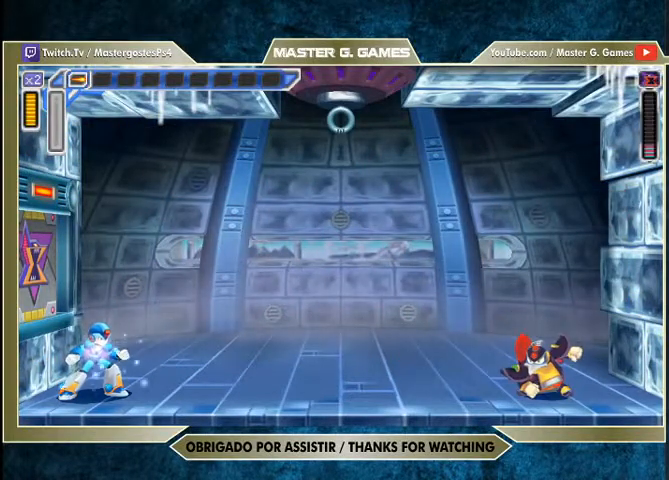
{"buttons": ["SQUARE", "DPAD_RIGHT"], "right_stick": "center", "events": []}
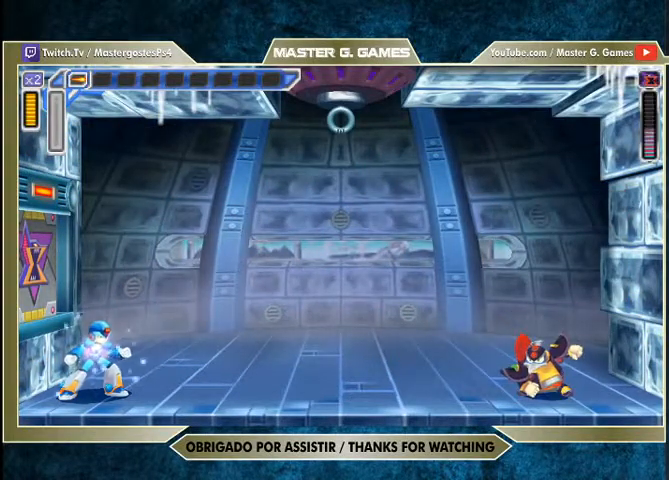
{"buttons": ["SQUARE", "DPAD_RIGHT"], "right_stick": "center", "events": []}
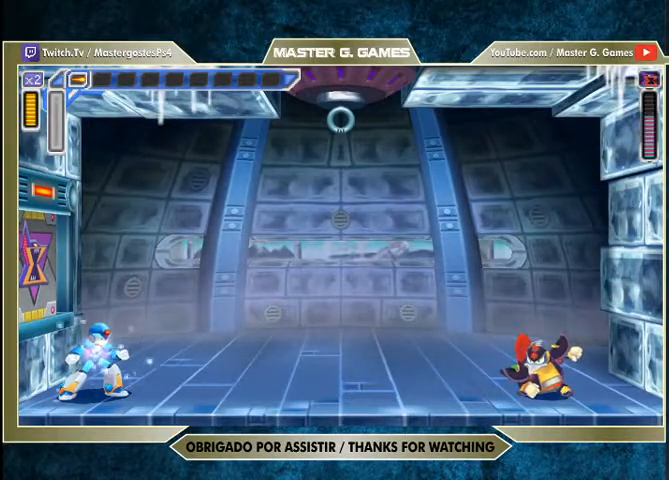
{"buttons": ["SQUARE", "DPAD_RIGHT"], "right_stick": "center", "events": []}
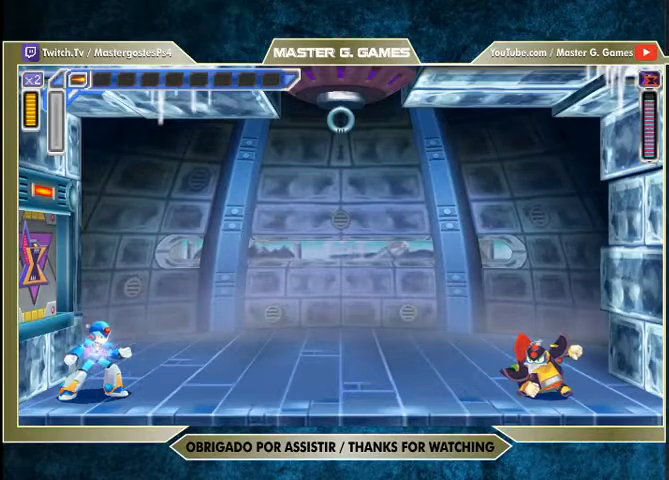
{"buttons": ["SQUARE", "DPAD_RIGHT"], "right_stick": "center", "events": []}
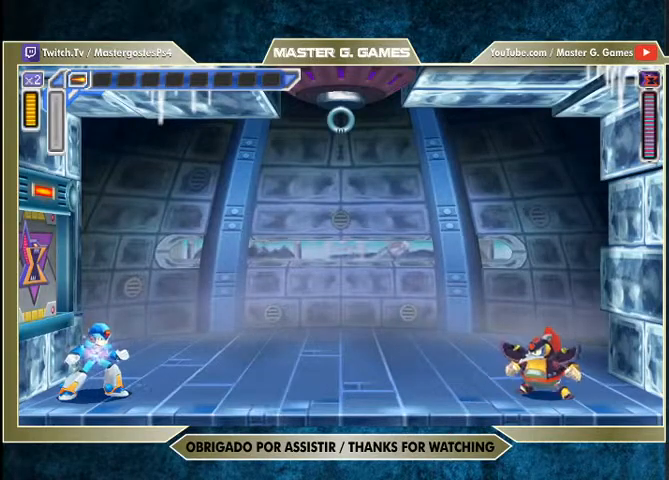
{"buttons": ["SQUARE"], "right_stick": "center", "events": [[67, "SQUARE", "up"], [133, "SQUARE", "down"], [233, "DPAD_RIGHT", "up"], [233, "SQUARE", "up"], [267, "SQUARE", "down"]]}
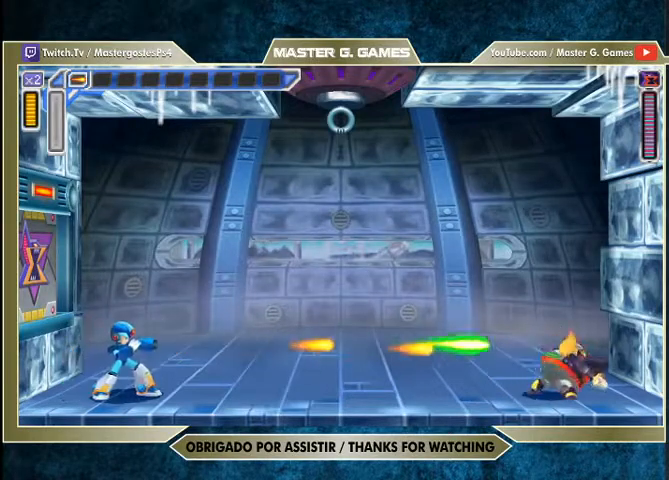
{"buttons": ["CROSS", "SQUARE", "R1", "DPAD_UP", "DPAD_LEFT"], "right_stick": "center", "events": [[133, "DPAD_LEFT", "down"], [267, "R1", "down"], [367, "CROSS", "down"], [400, "DPAD_UP", "down"]]}